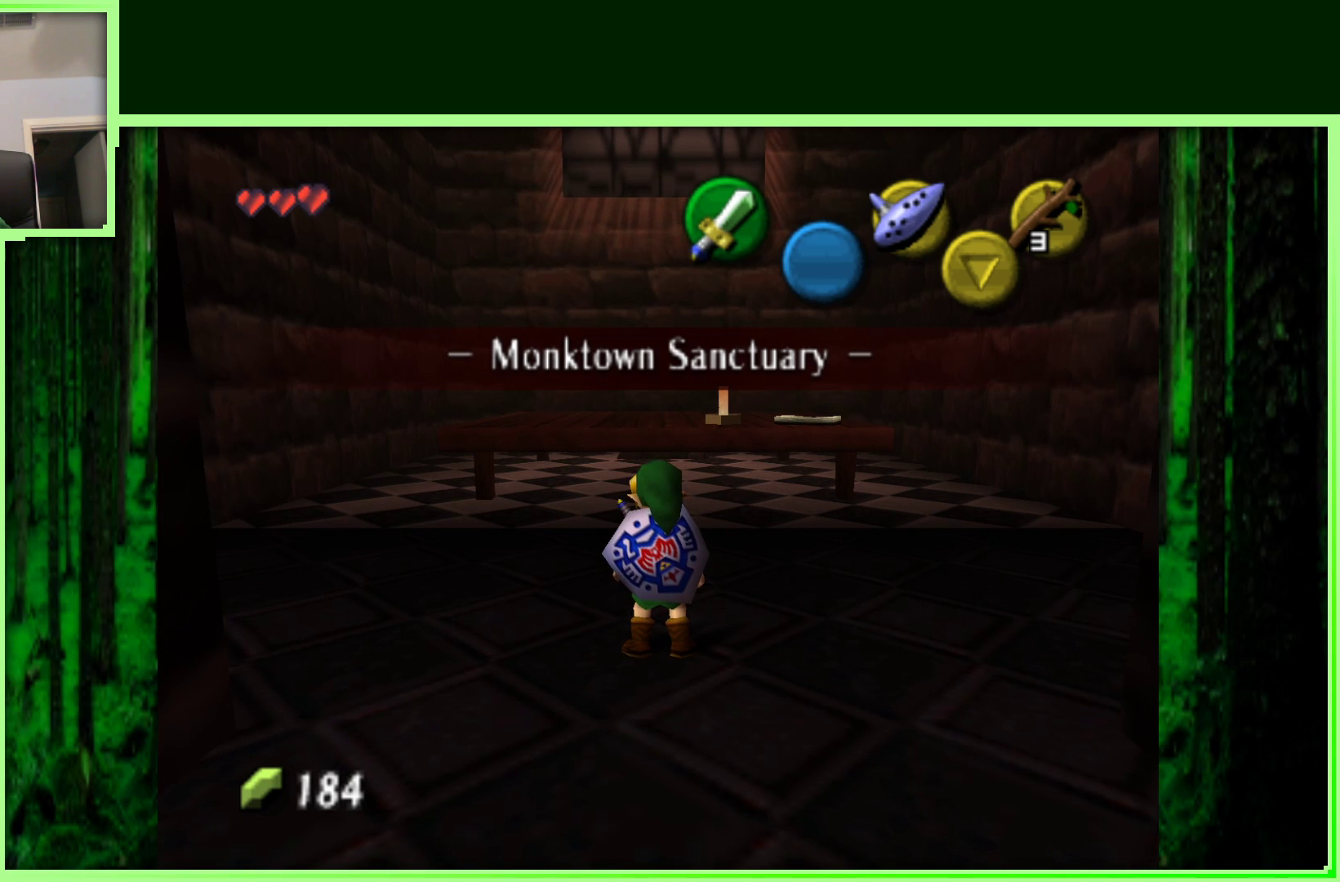
Gameplay with a controller (Nintendo layout); each line is a JSON object with the inputs held at the frame after it. "events" lists button and stick changes between this image and that frame as [ms after this image, input, new state], when the widget could be followed in between. Not read: L3 R3.
{"buttons": [], "left_stick": "up-left", "events": [[100, "left_stick", "up"], [233, "left_stick", "up-left"]]}
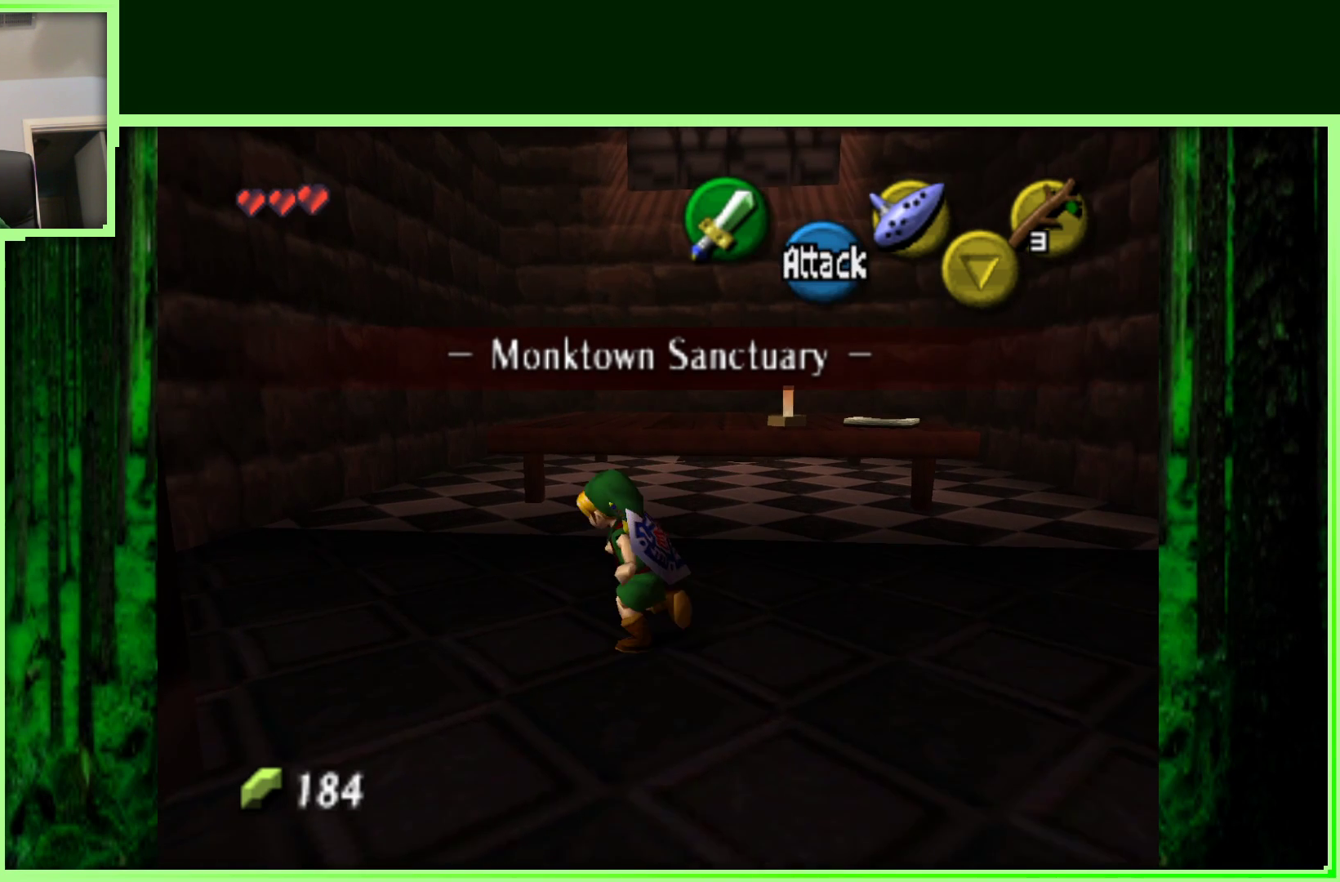
{"buttons": [], "left_stick": "up-right", "events": [[50, "left_stick", "up"], [317, "left_stick", "up-right"]]}
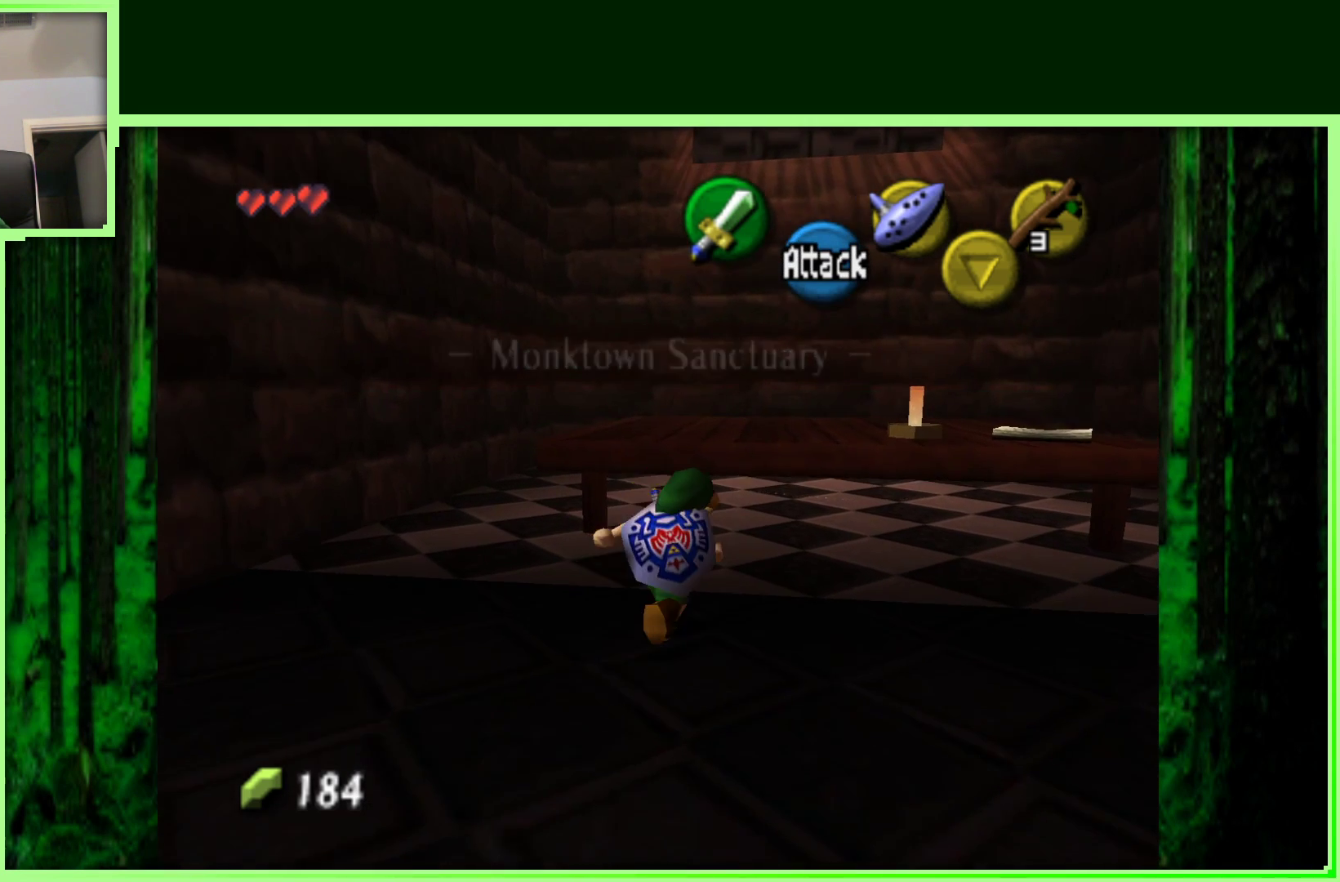
{"buttons": [], "left_stick": "up", "events": [[150, "left_stick", "up"]]}
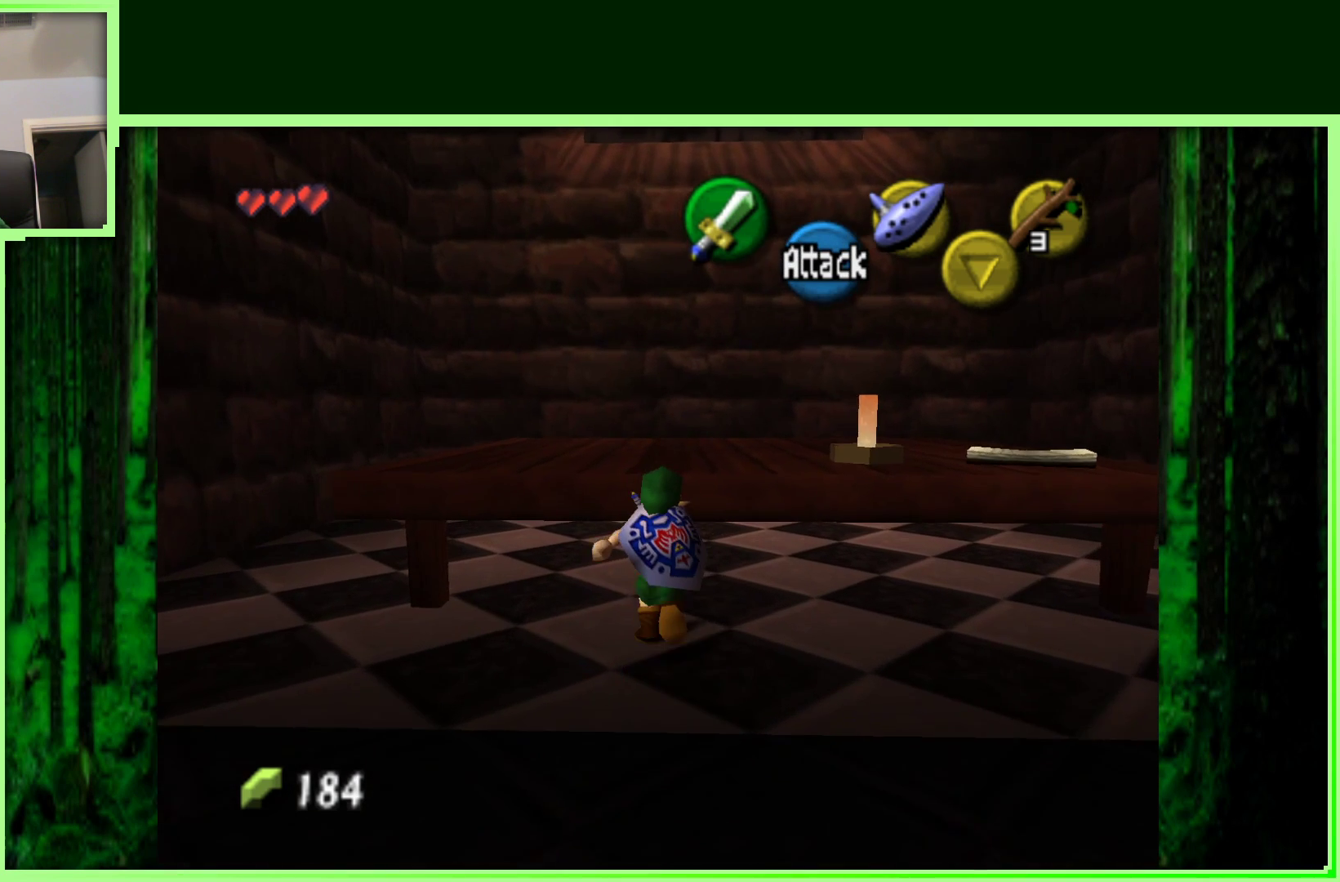
{"buttons": [], "left_stick": "up", "events": []}
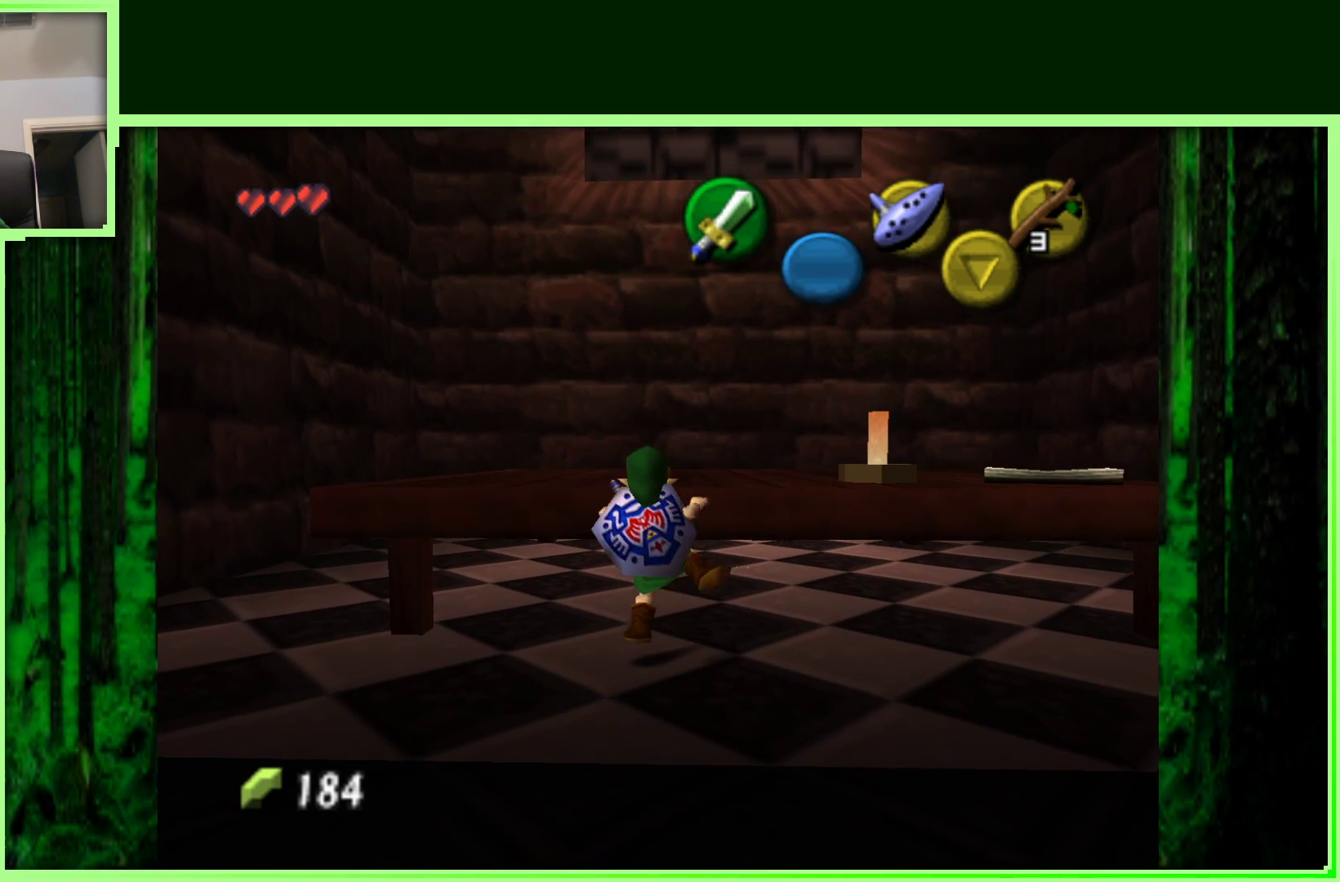
{"buttons": [], "left_stick": "up", "events": []}
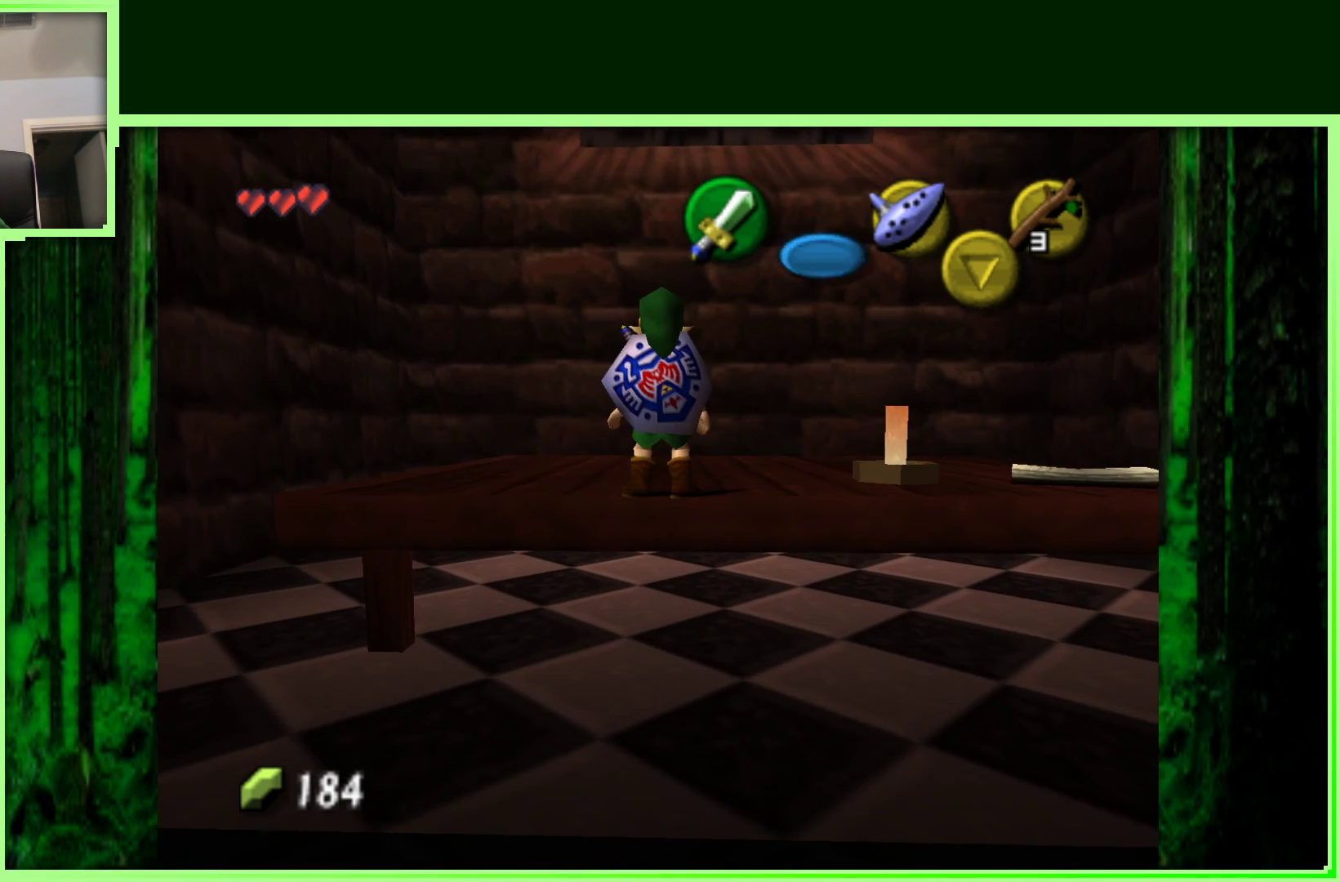
{"buttons": [], "left_stick": "center", "events": [[183, "left_stick", "right"], [417, "left_stick", "center"]]}
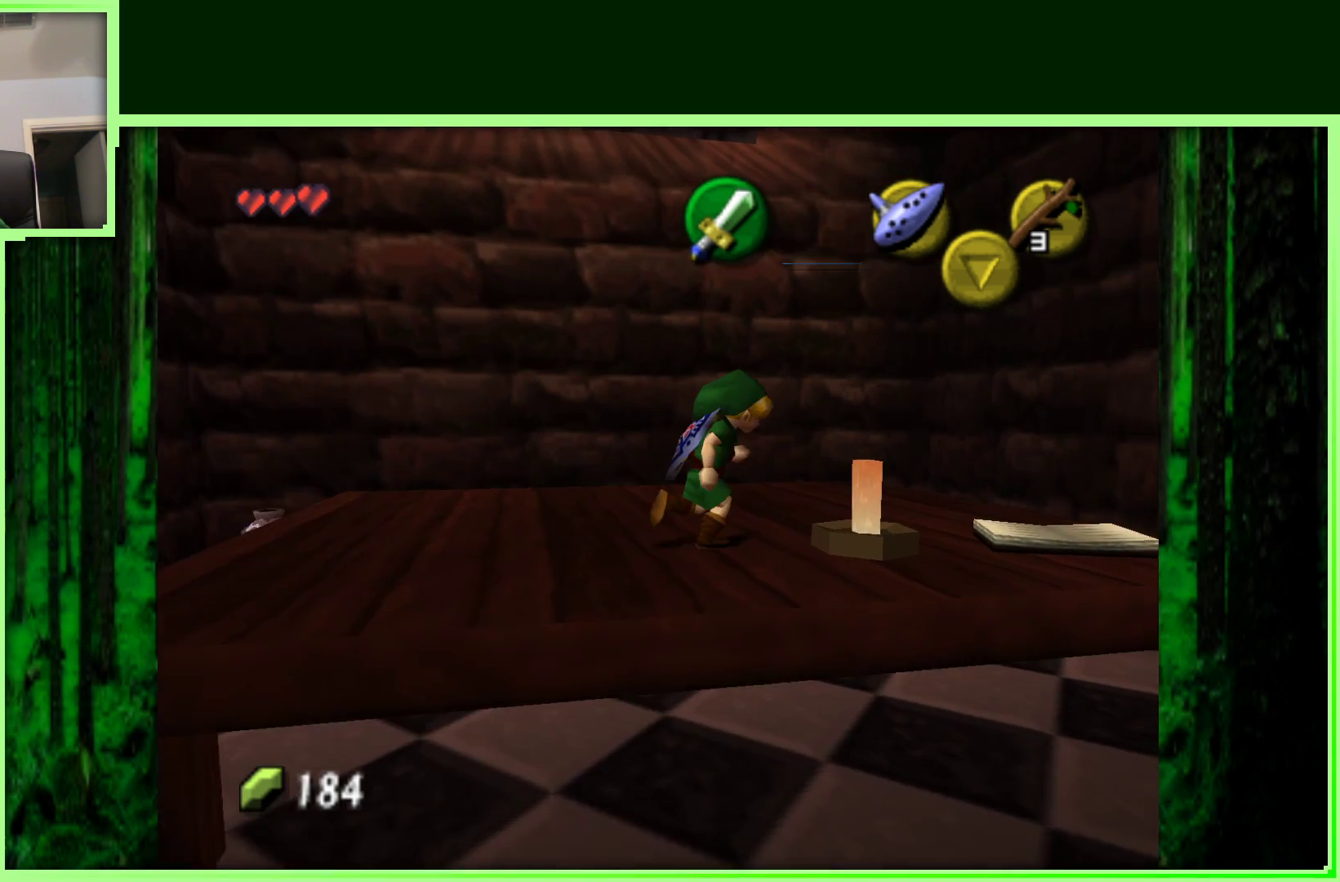
{"buttons": [], "left_stick": "up-right", "events": [[317, "left_stick", "right"], [383, "left_stick", "up-right"]]}
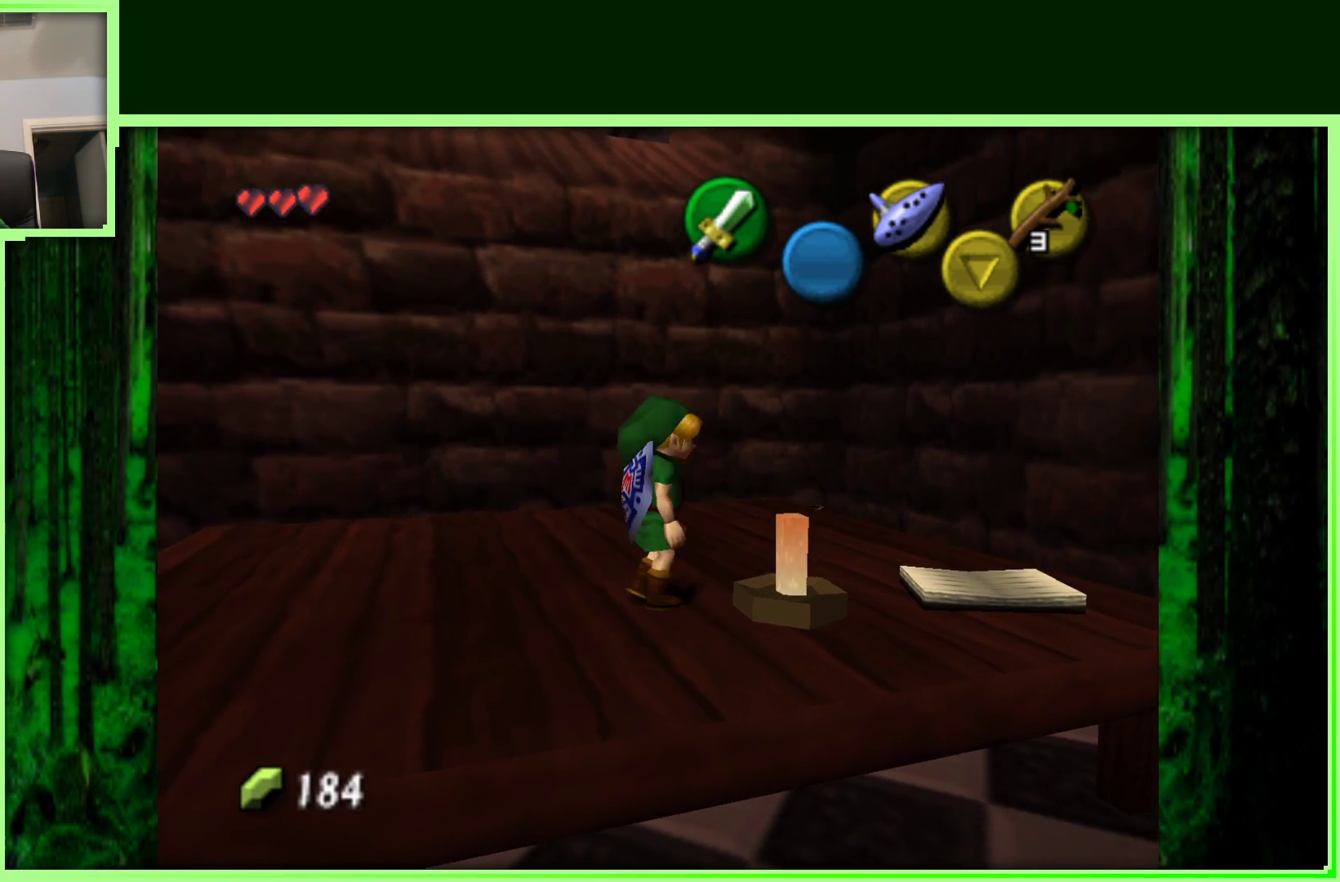
{"buttons": [], "left_stick": "center", "events": [[50, "left_stick", "right"], [250, "left_stick", "center"]]}
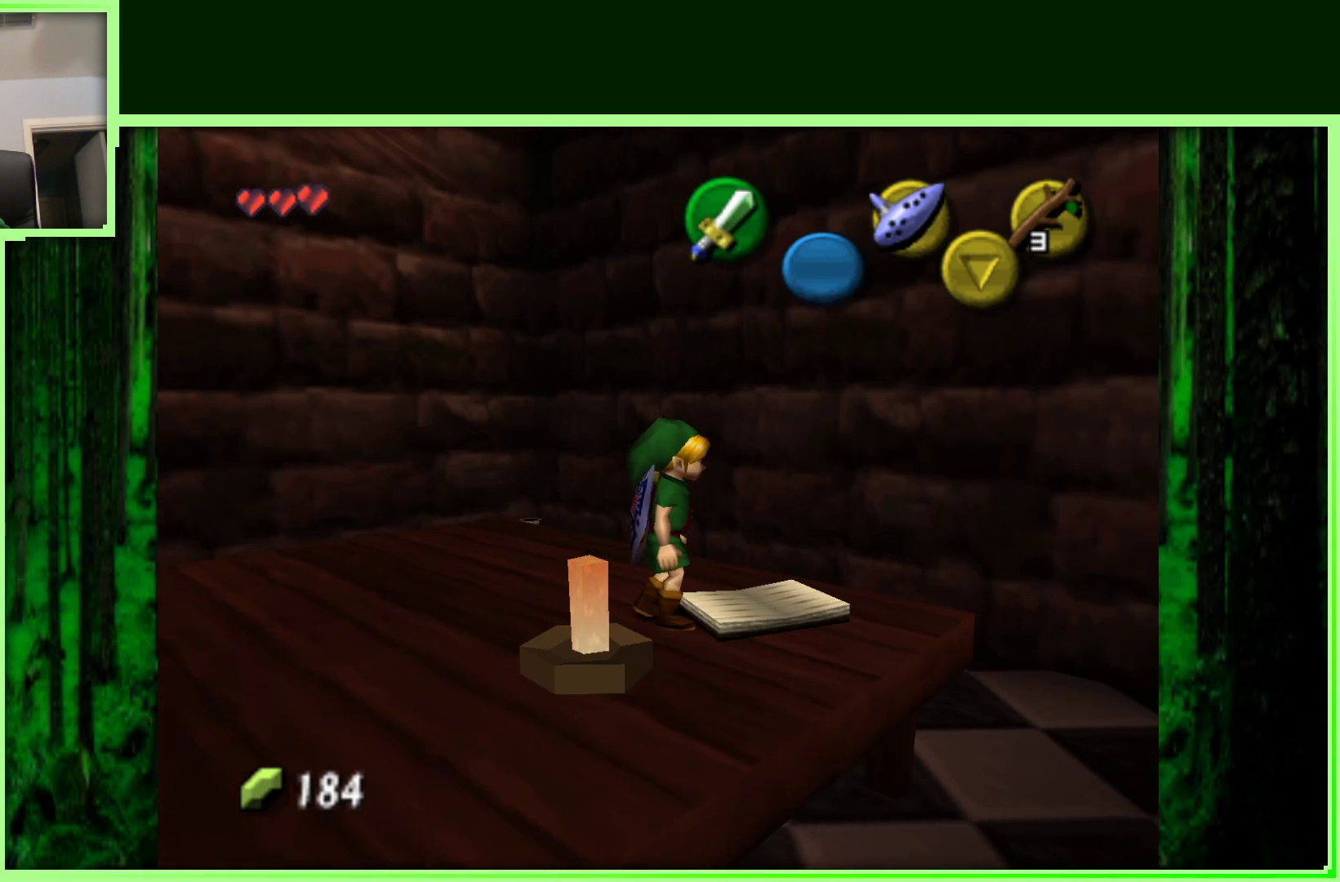
{"buttons": [], "left_stick": "center", "events": []}
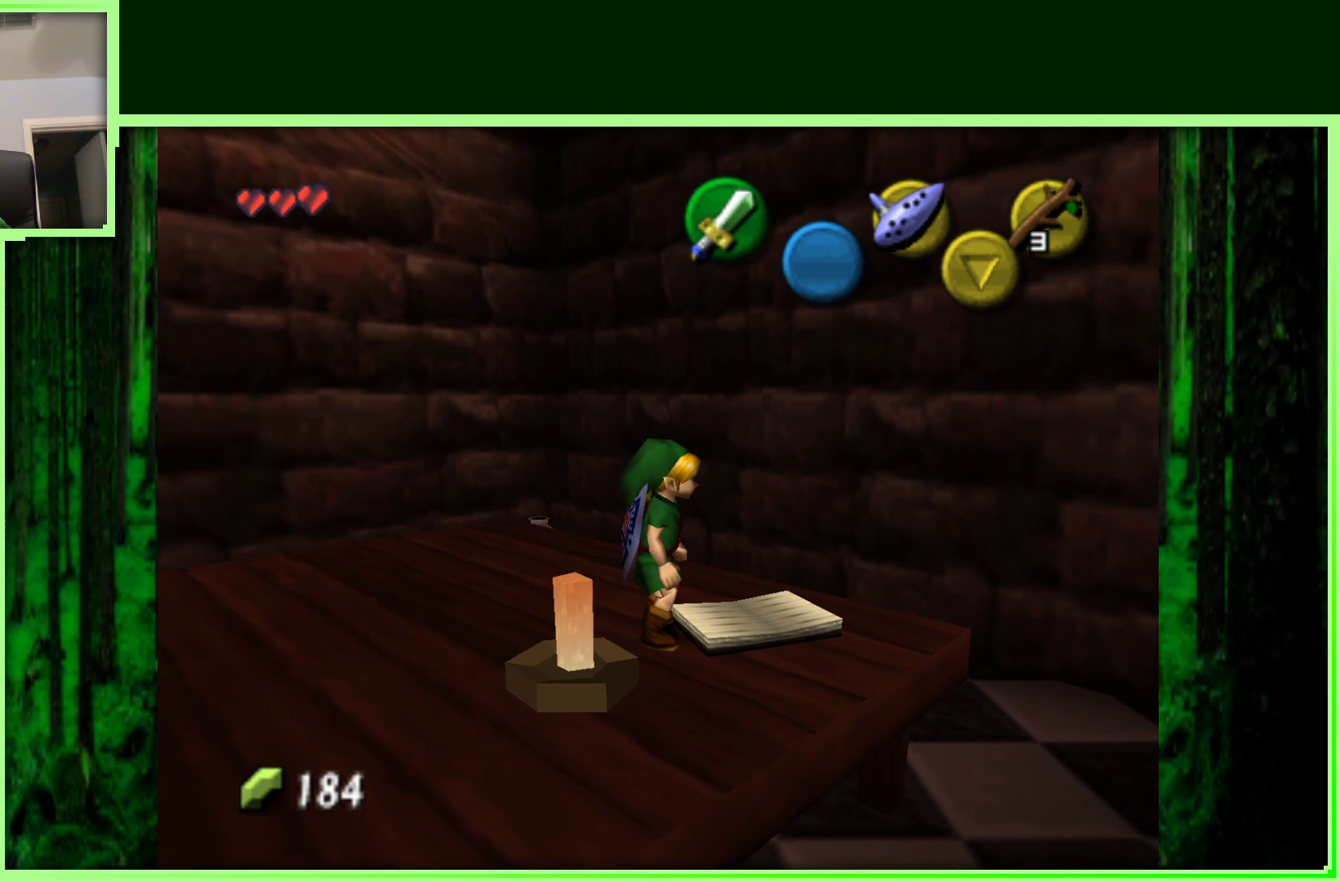
{"buttons": ["Z"], "left_stick": "center", "events": [[350, "left_stick", "right"], [450, "left_stick", "center"], [500, "Z", "down"]]}
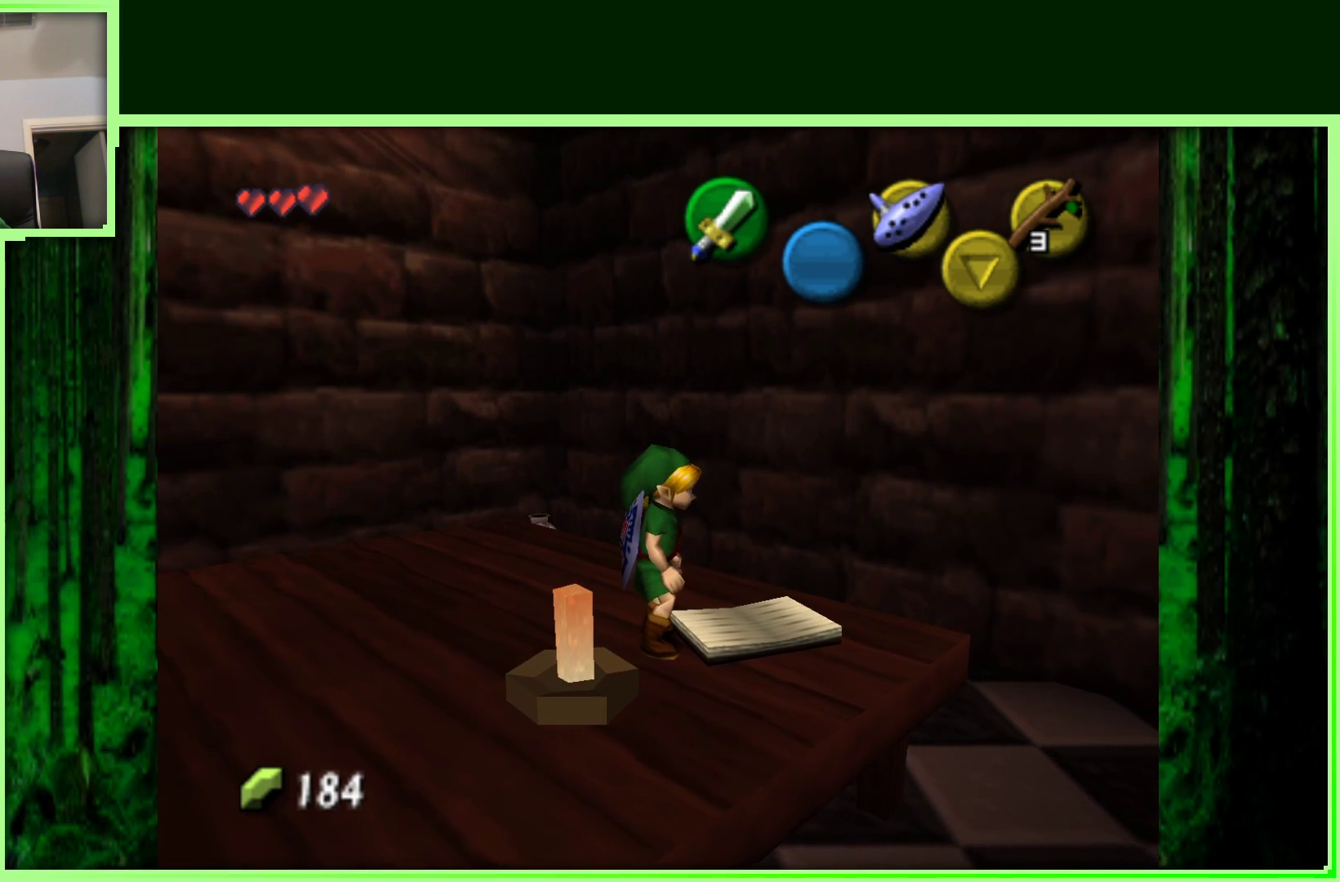
{"buttons": [], "left_stick": "center", "events": [[217, "Z", "up"]]}
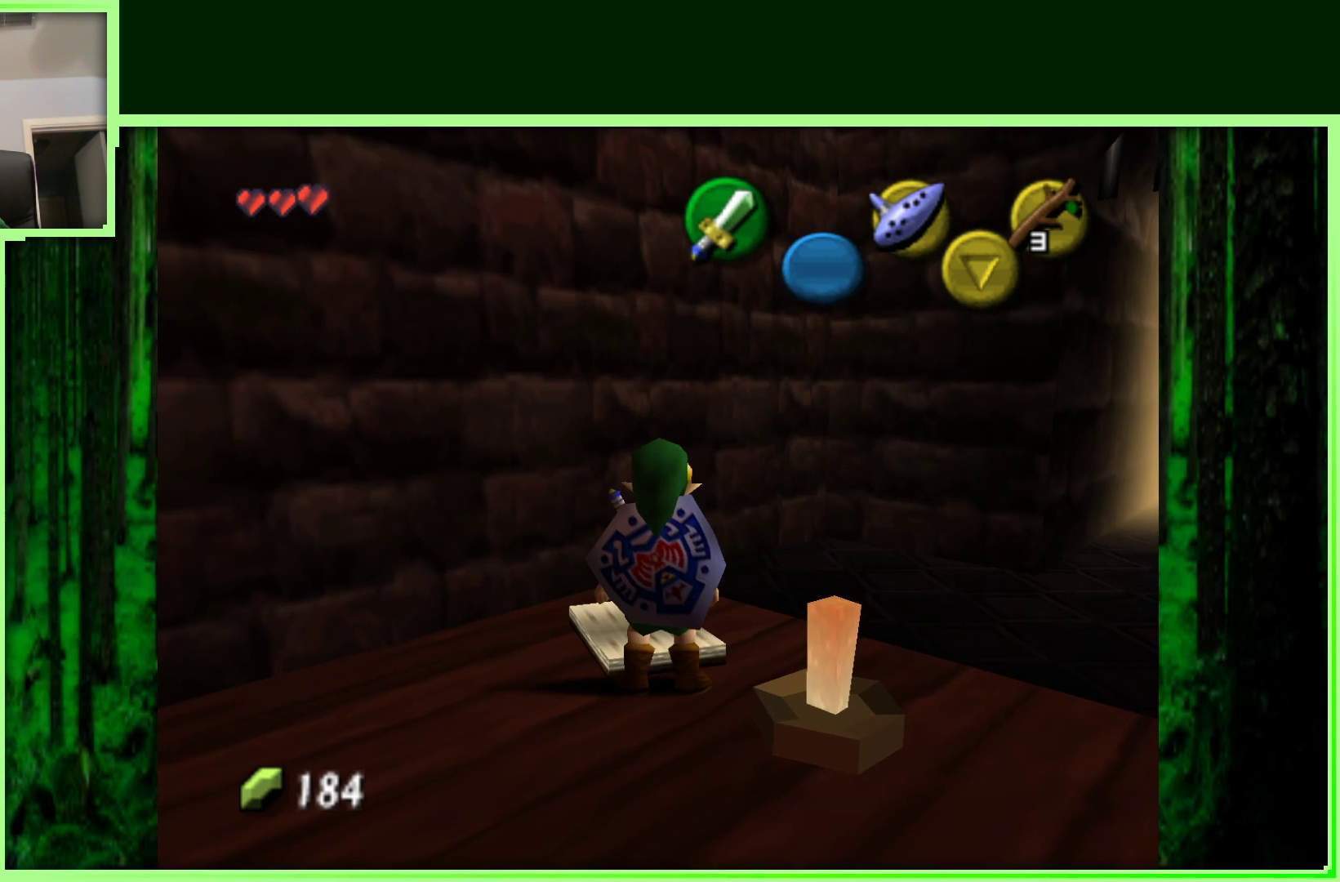
{"buttons": ["A"], "left_stick": "center", "events": [[233, "left_stick", "up"], [367, "A", "down"], [367, "left_stick", "center"]]}
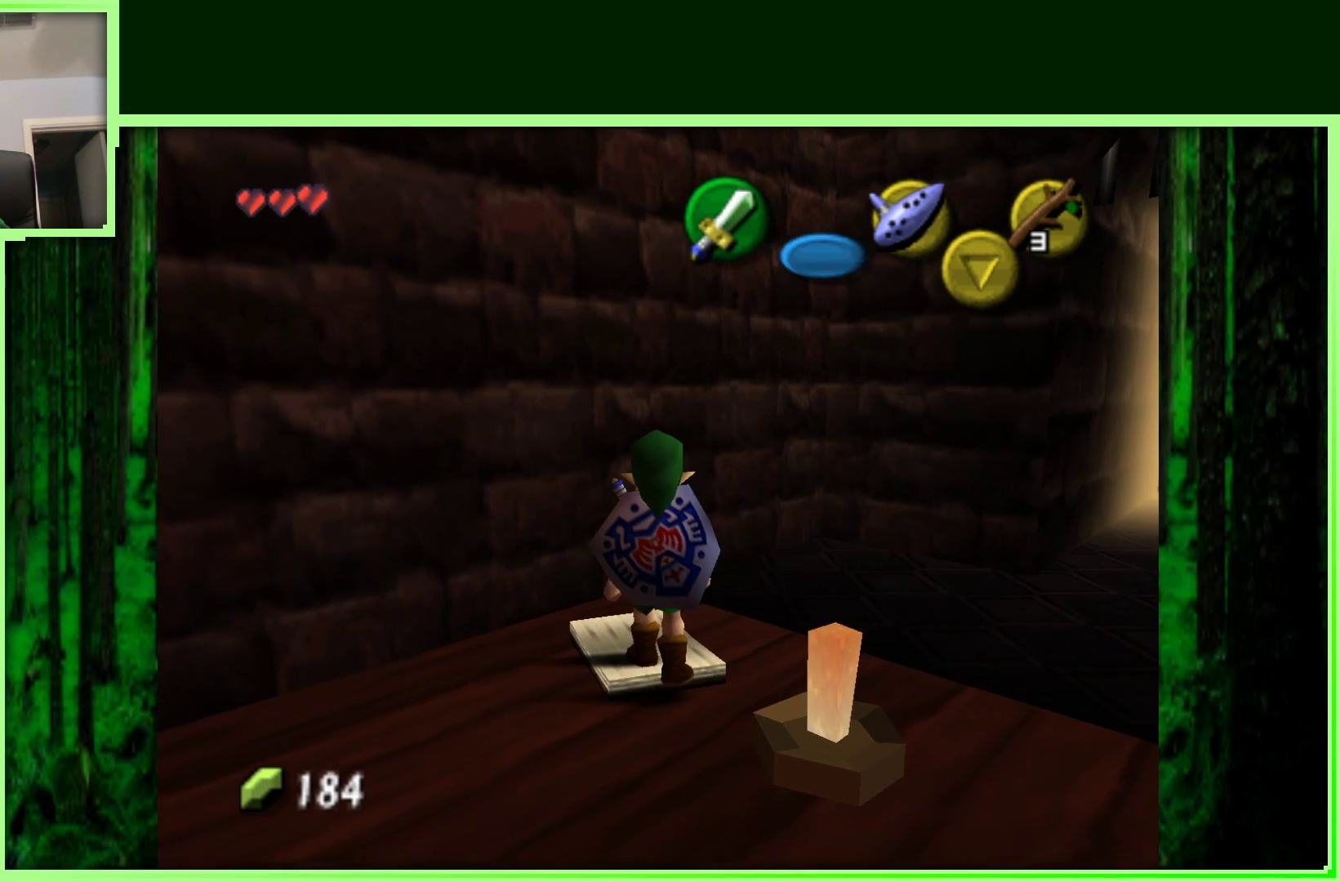
{"buttons": [], "left_stick": "up-right", "events": [[50, "A", "up"], [400, "left_stick", "up-right"]]}
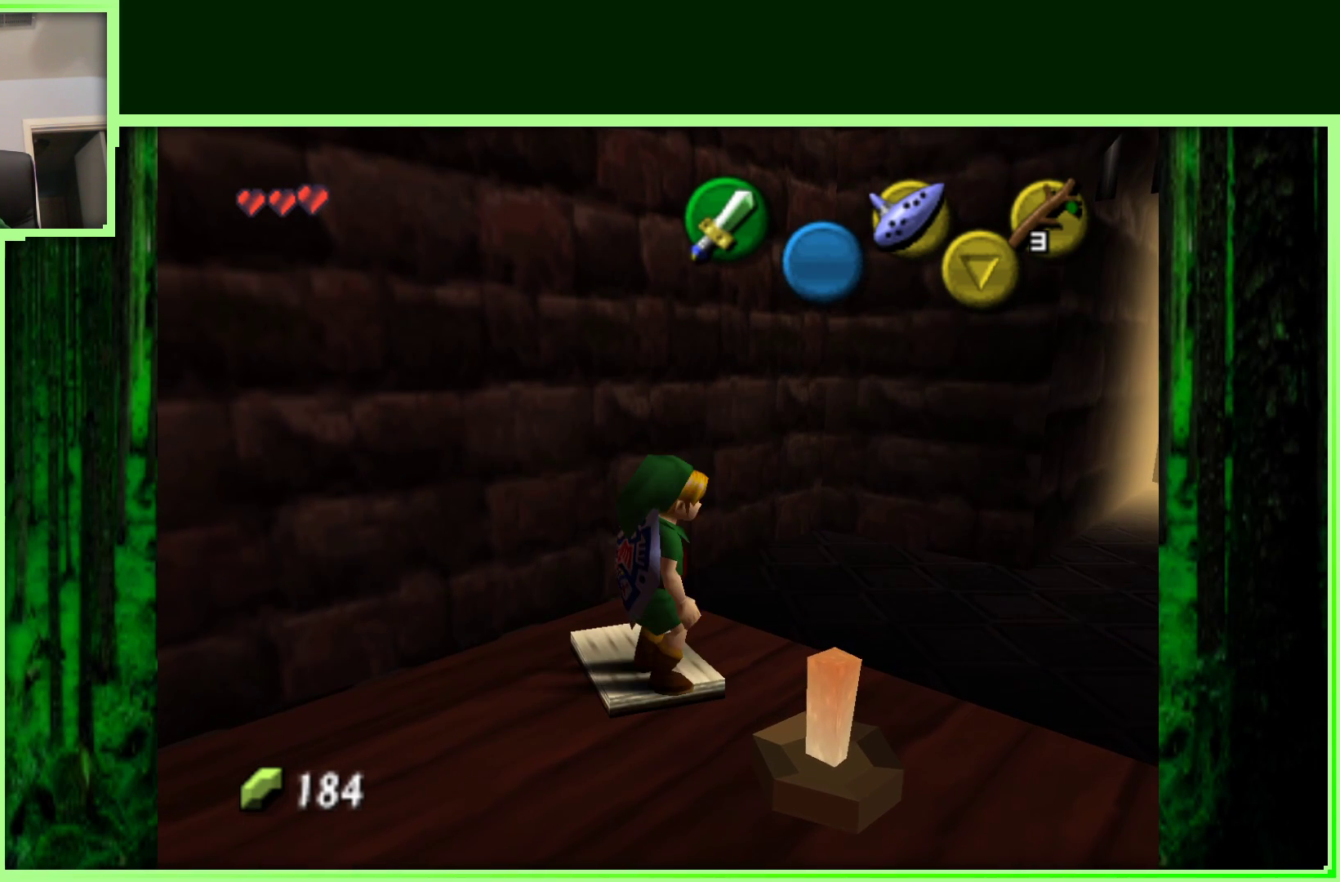
{"buttons": [], "left_stick": "up-left", "events": [[133, "left_stick", "center"], [483, "left_stick", "up-left"]]}
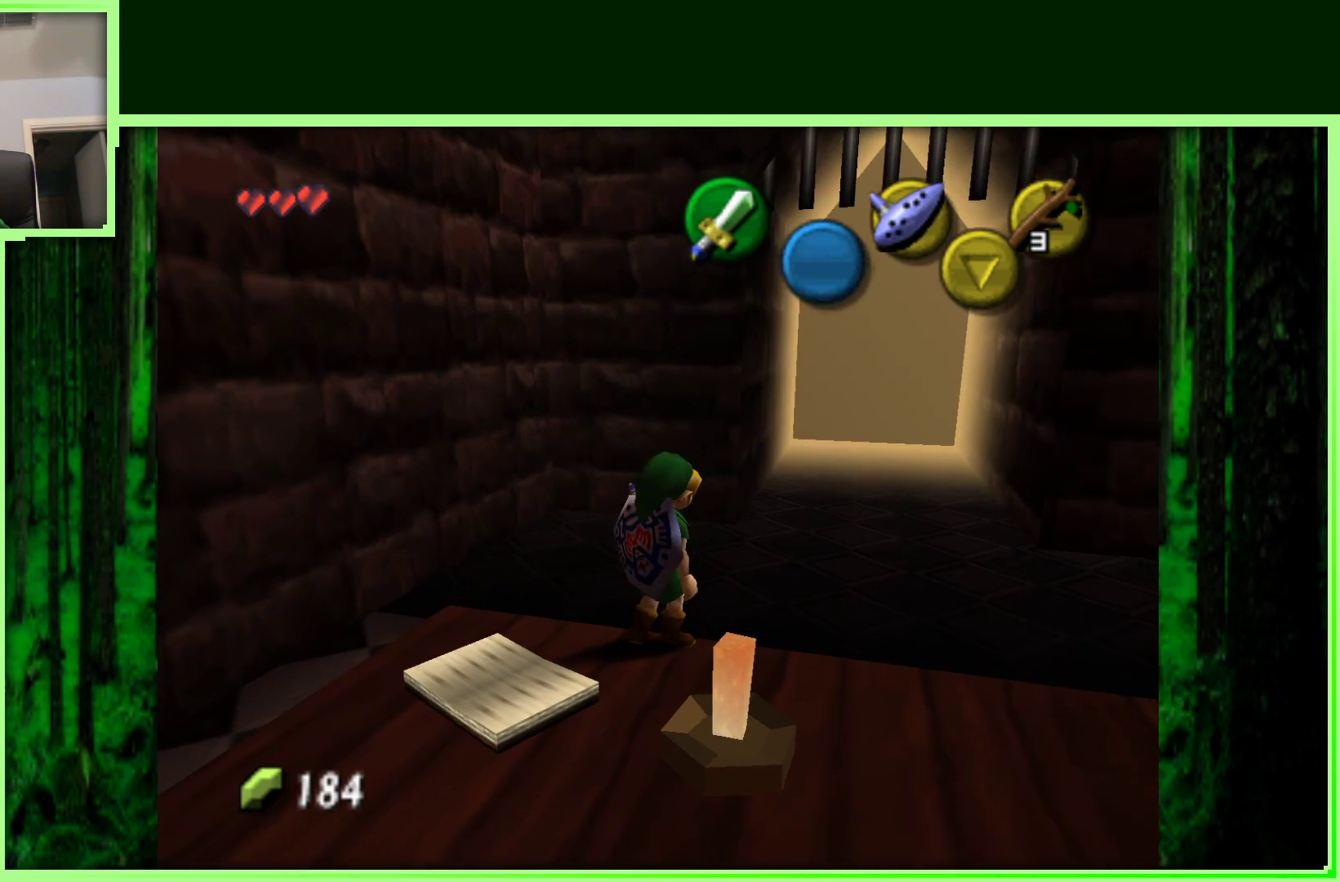
{"buttons": [], "left_stick": "center", "events": [[83, "left_stick", "down-left"], [233, "left_stick", "center"]]}
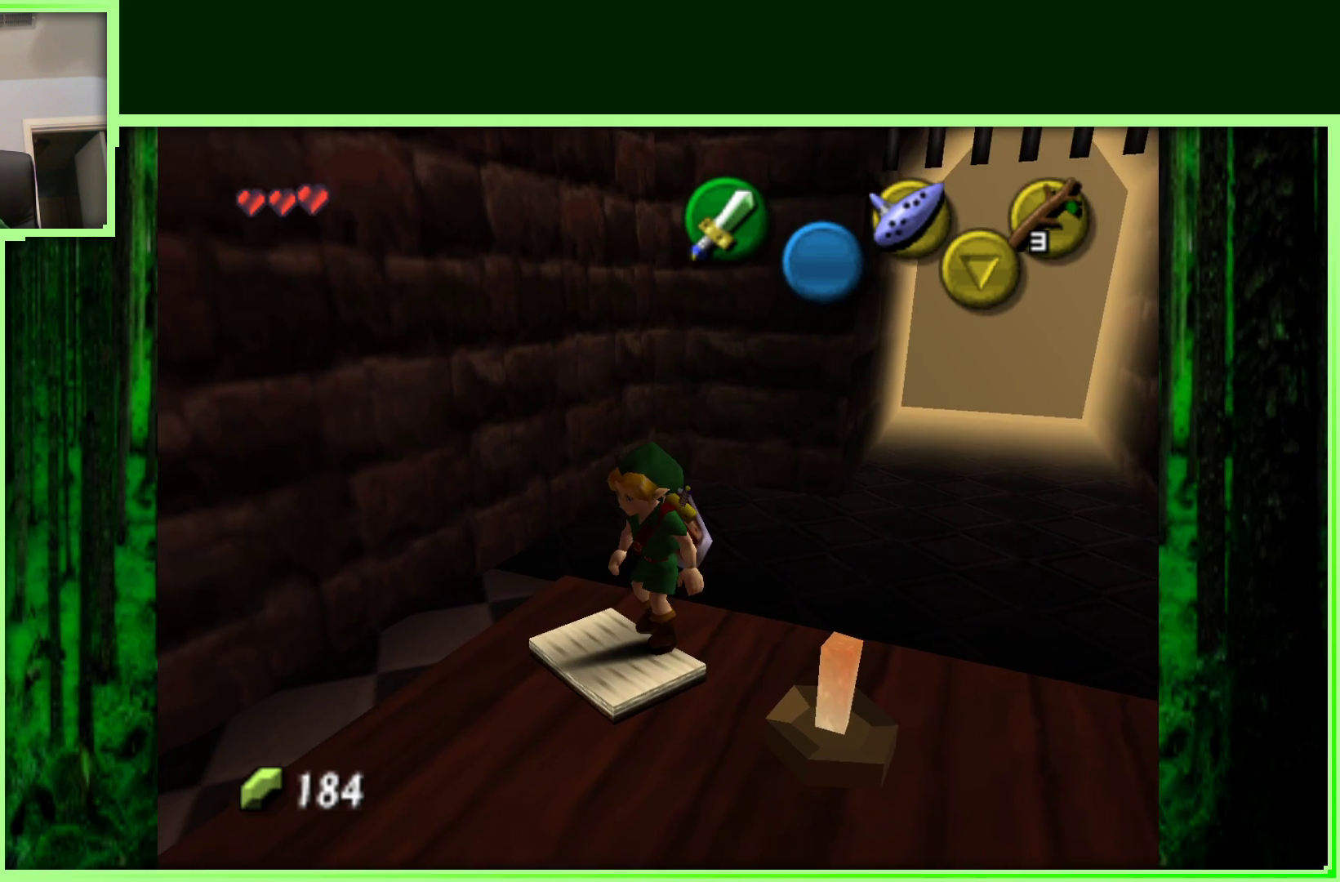
{"buttons": ["A"], "left_stick": "center", "events": [[300, "A", "down"]]}
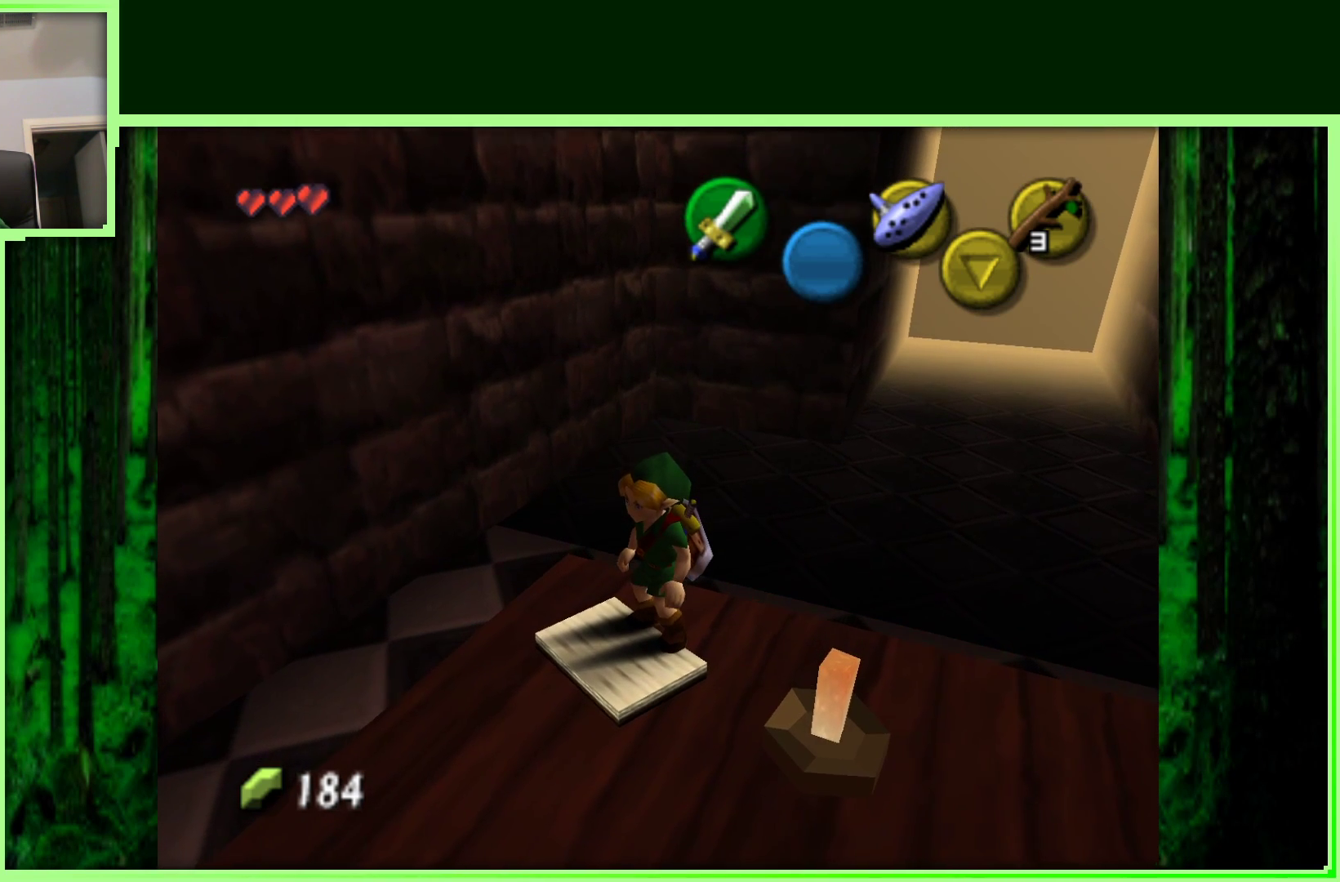
{"buttons": [], "left_stick": "center", "events": [[17, "A", "up"], [83, "left_stick", "down-left"], [400, "left_stick", "center"]]}
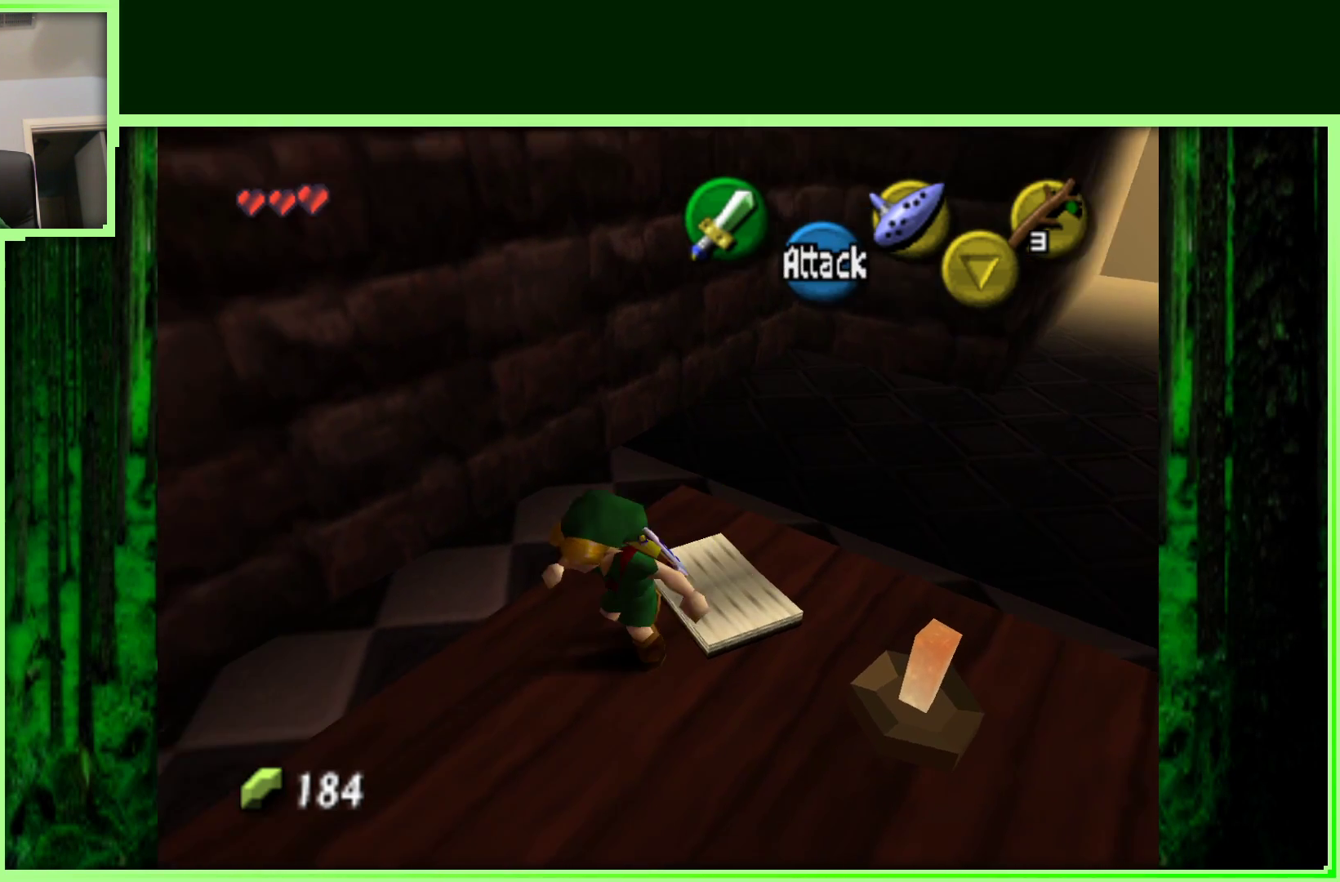
{"buttons": [], "left_stick": "center", "events": [[250, "left_stick", "right"], [433, "left_stick", "center"]]}
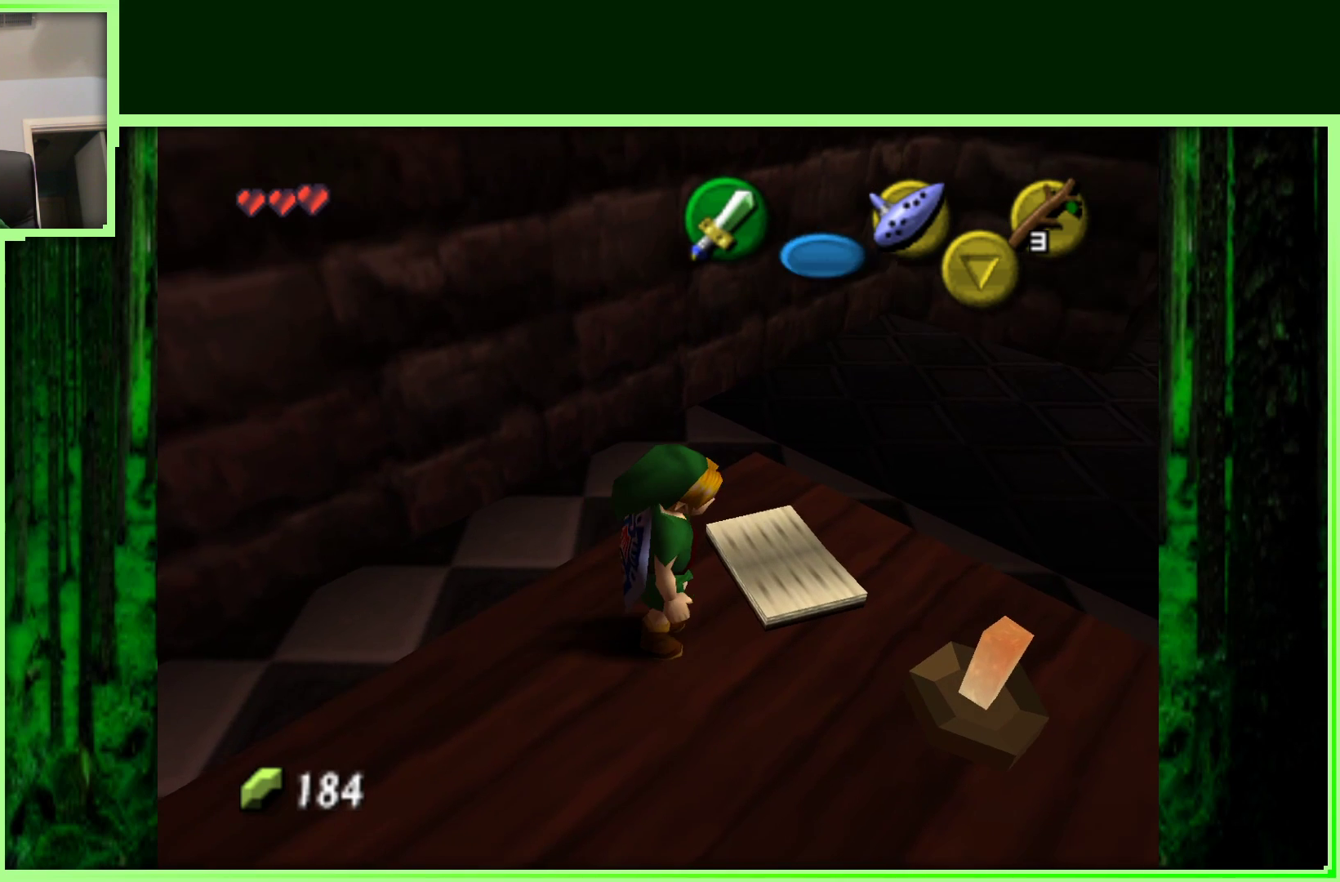
{"buttons": [], "left_stick": "center", "events": []}
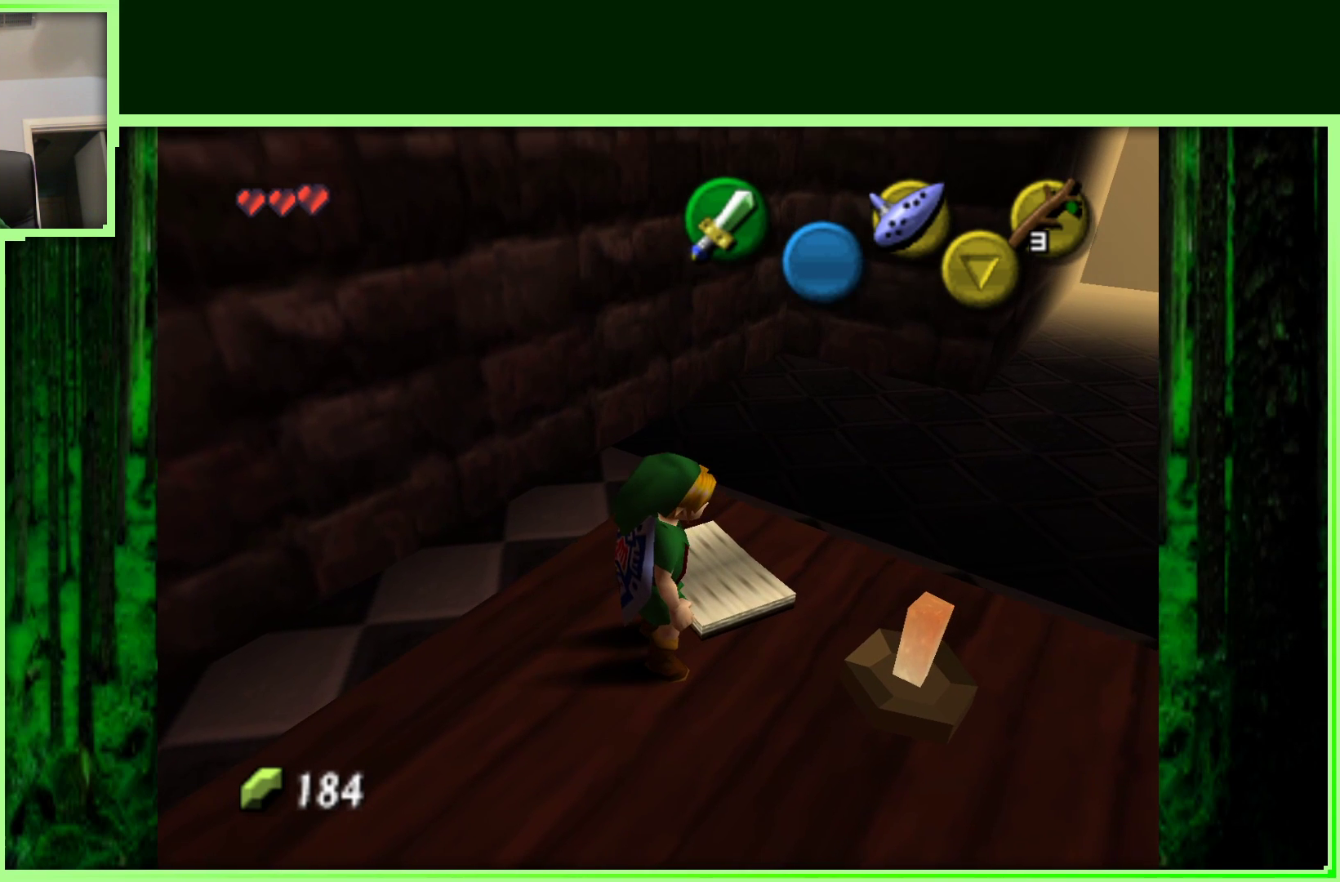
{"buttons": [], "left_stick": "center", "events": [[117, "left_stick", "up-right"], [450, "left_stick", "center"]]}
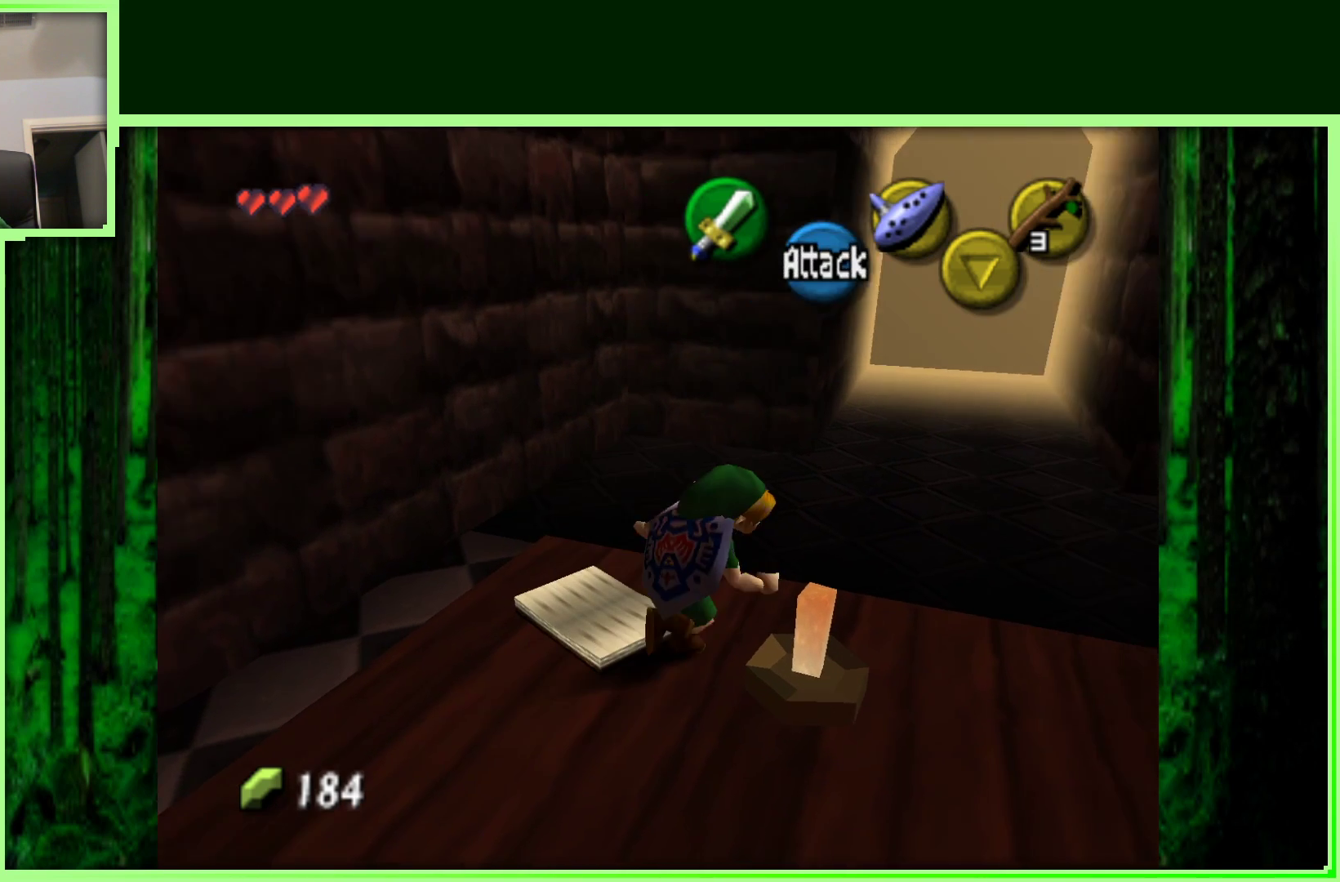
{"buttons": [], "left_stick": "center", "events": [[233, "left_stick", "up"], [417, "left_stick", "center"]]}
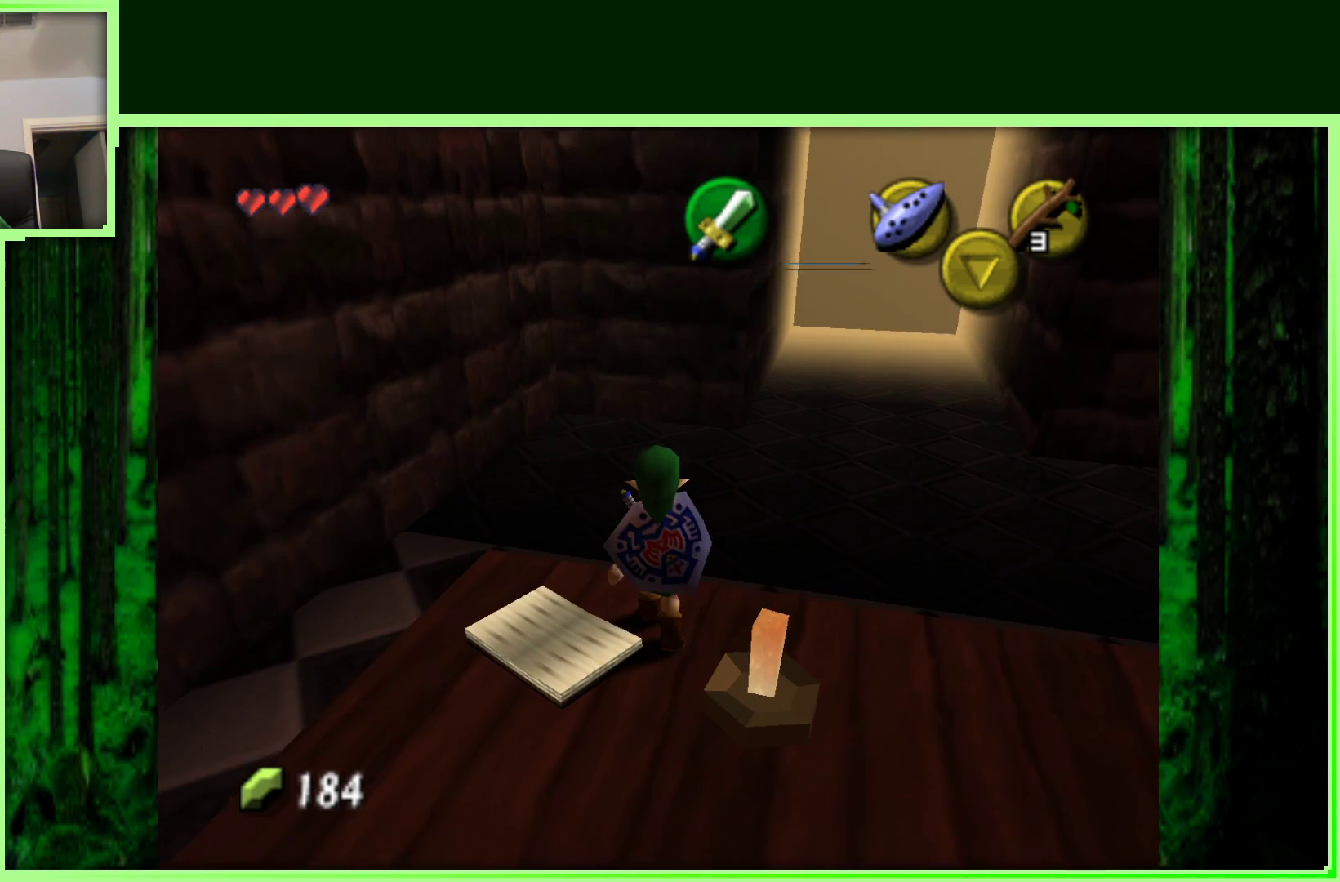
{"buttons": [], "left_stick": "center", "events": [[167, "left_stick", "up"], [317, "left_stick", "center"]]}
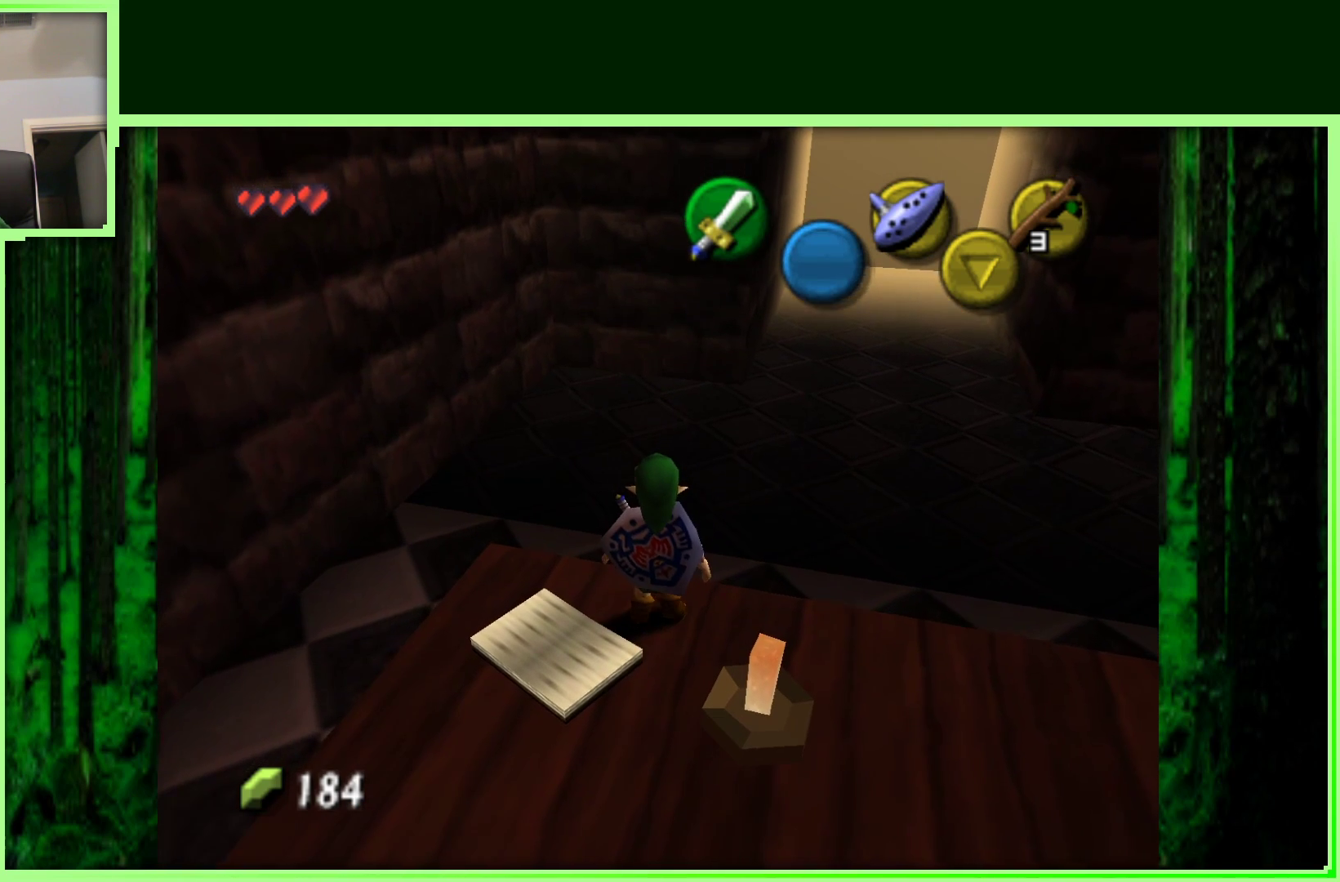
{"buttons": [], "left_stick": "center", "events": [[17, "left_stick", "down-left"], [100, "left_stick", "center"]]}
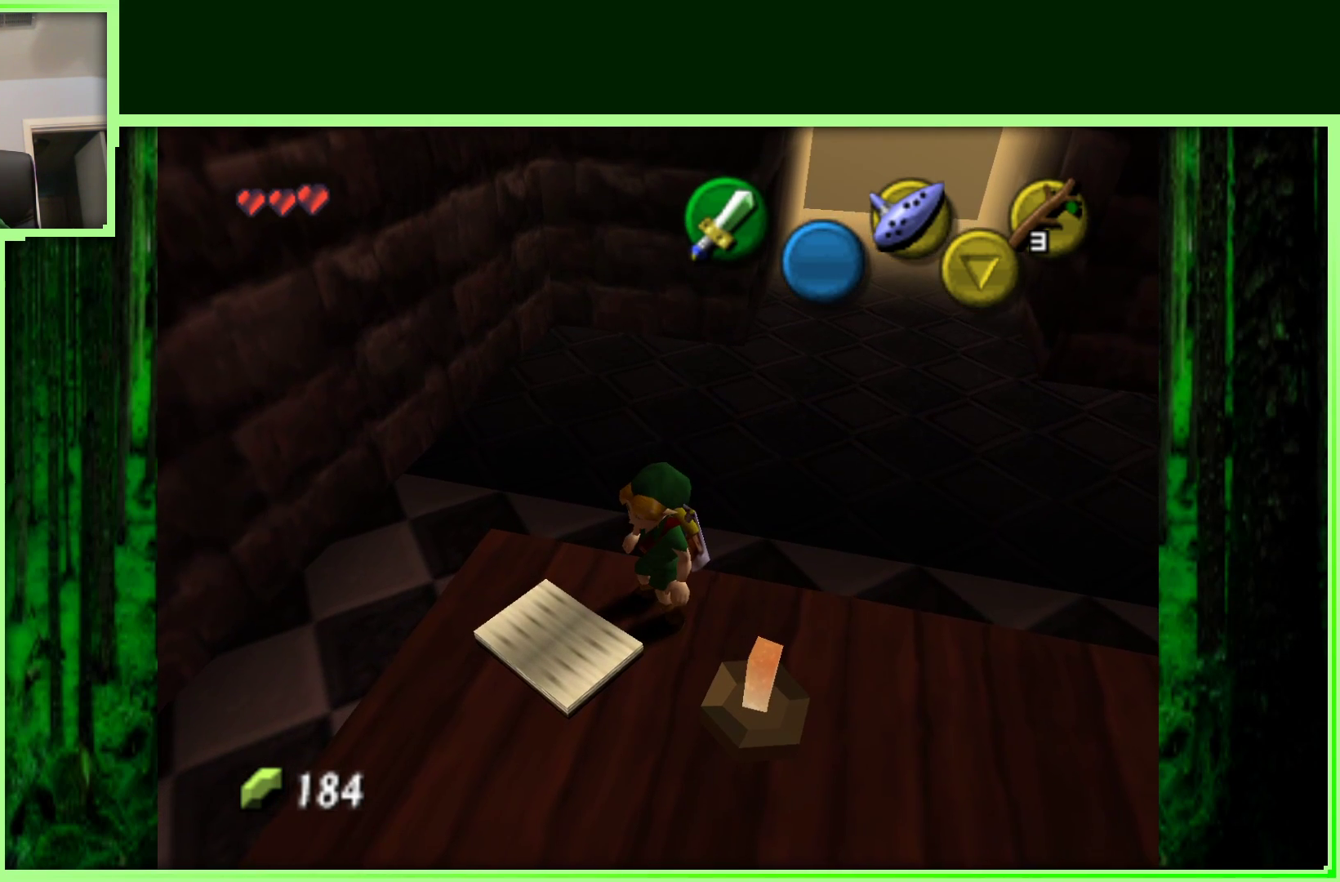
{"buttons": [], "left_stick": "center", "events": [[150, "A", "down"], [383, "A", "up"]]}